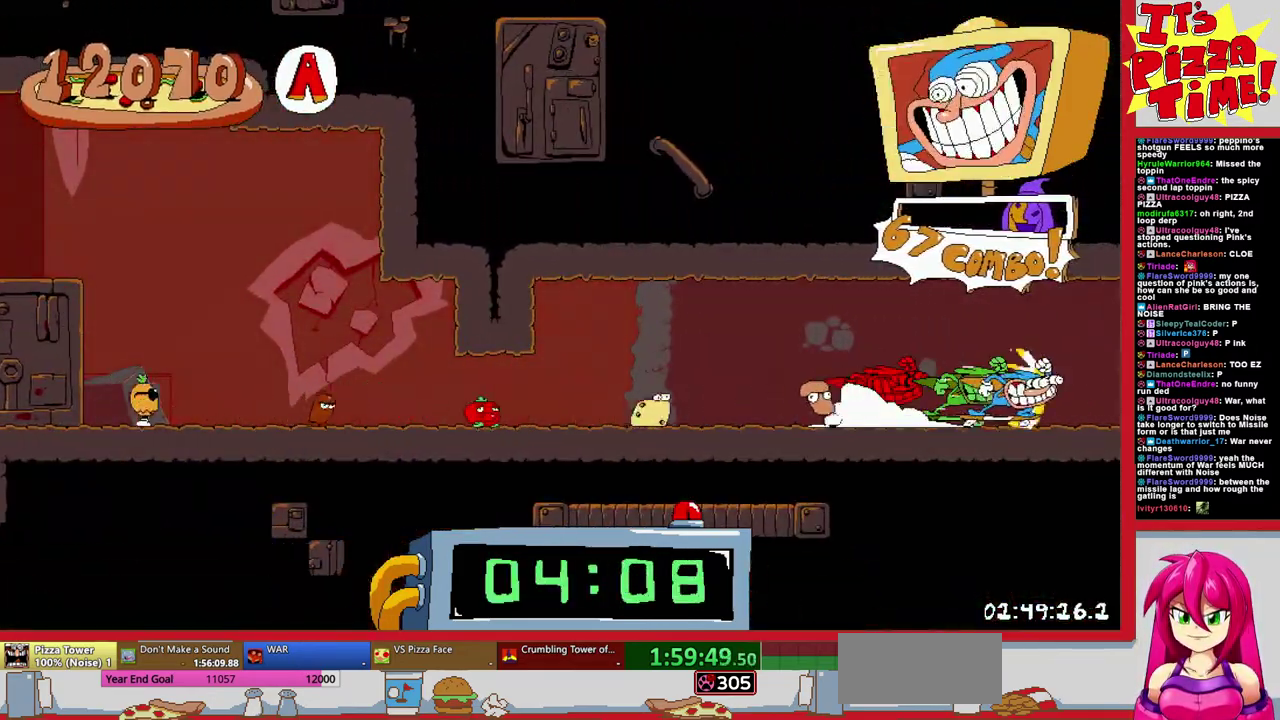
Gameplay with a controller (Nintendo layout); each line is a JSON object with the inputs held at the frame after it. "events" lists button and stick changes between this image and that frame as [ms after this image, input, new state], when the widget could be followed in between. Not read: L3 R2 R3.
{"buttons": ["R1", "DPAD_RIGHT"], "events": []}
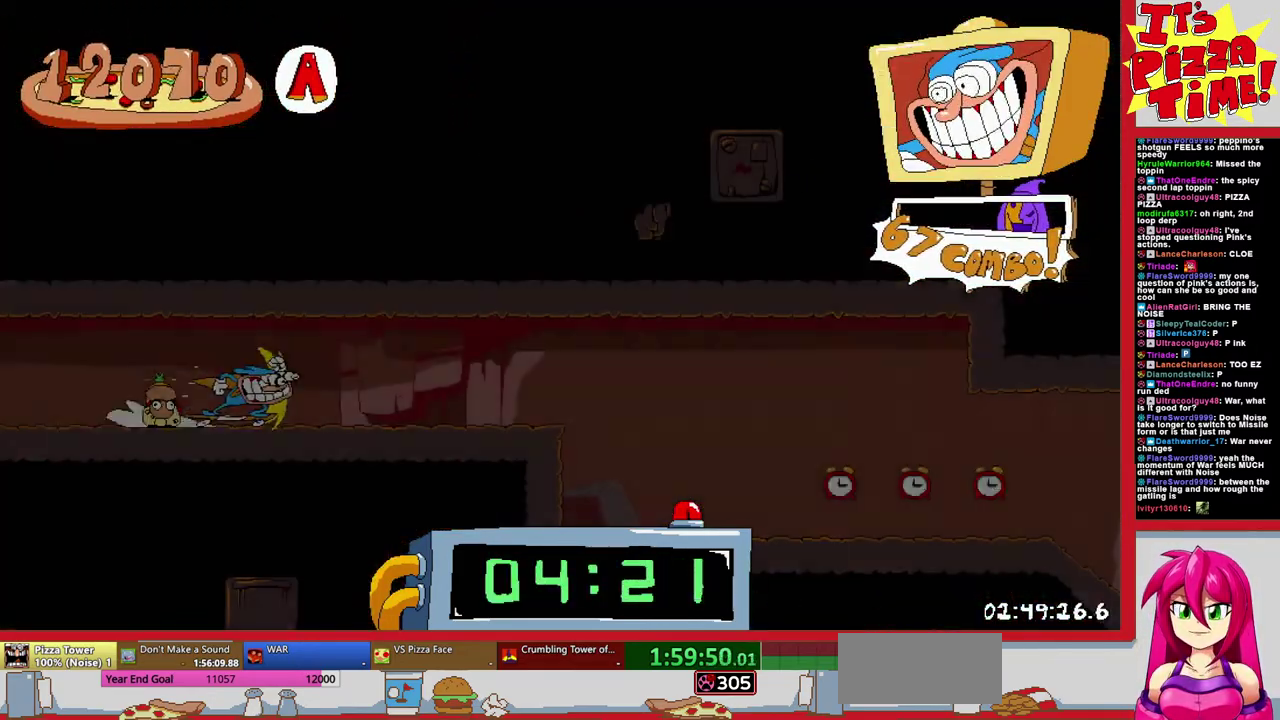
{"buttons": ["R1", "DPAD_RIGHT"], "events": []}
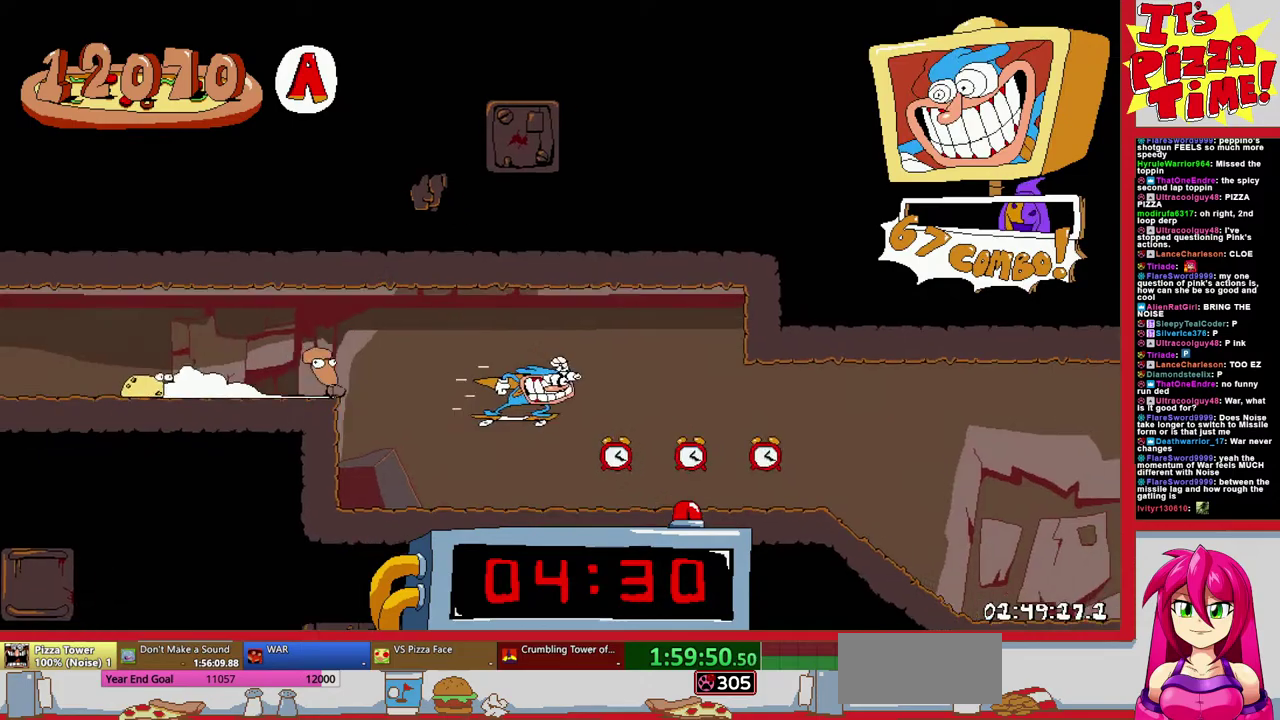
{"buttons": ["R1", "DPAD_RIGHT"], "events": []}
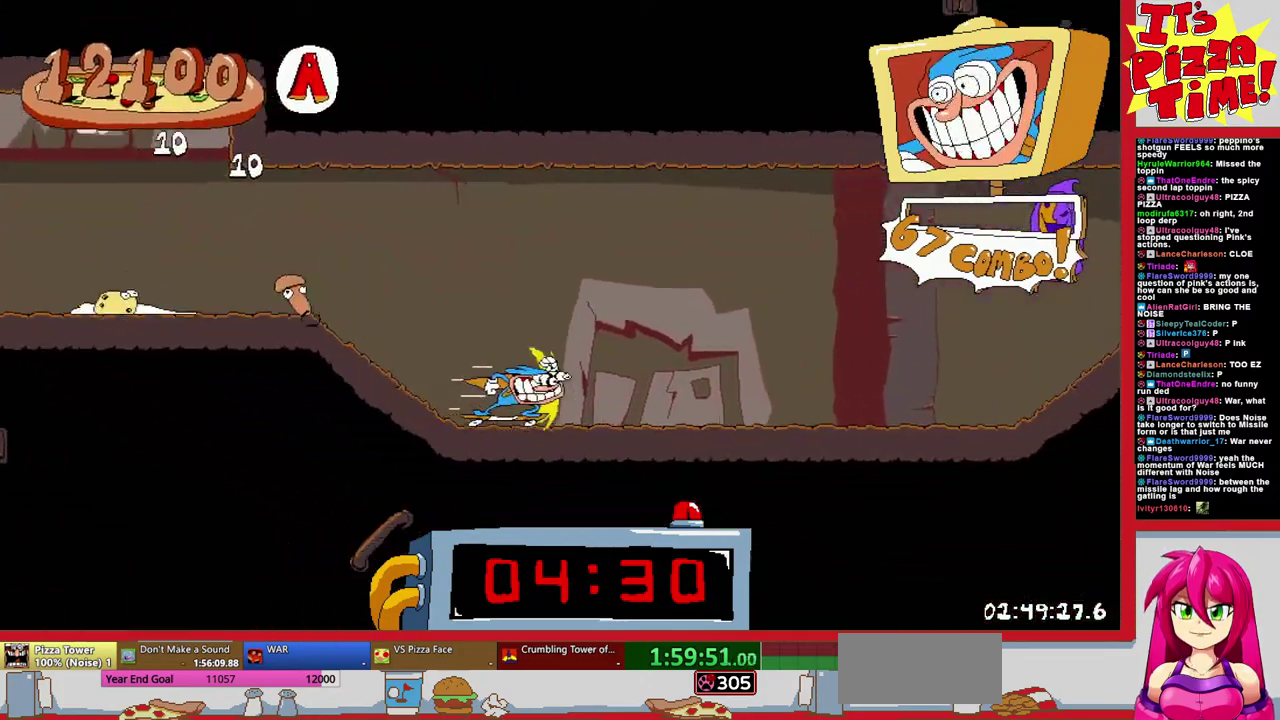
{"buttons": ["R1", "DPAD_RIGHT"], "events": []}
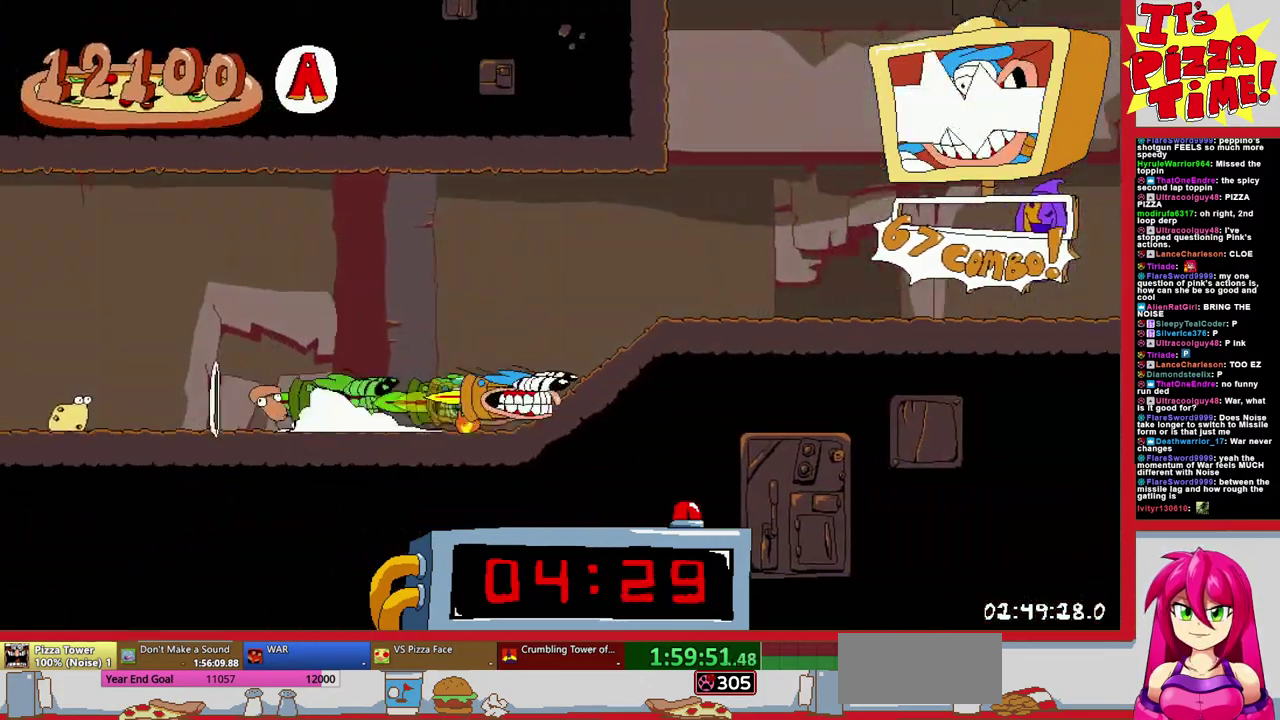
{"buttons": ["R1", "DPAD_RIGHT"], "events": [[67, "B", "down"], [183, "B", "up"]]}
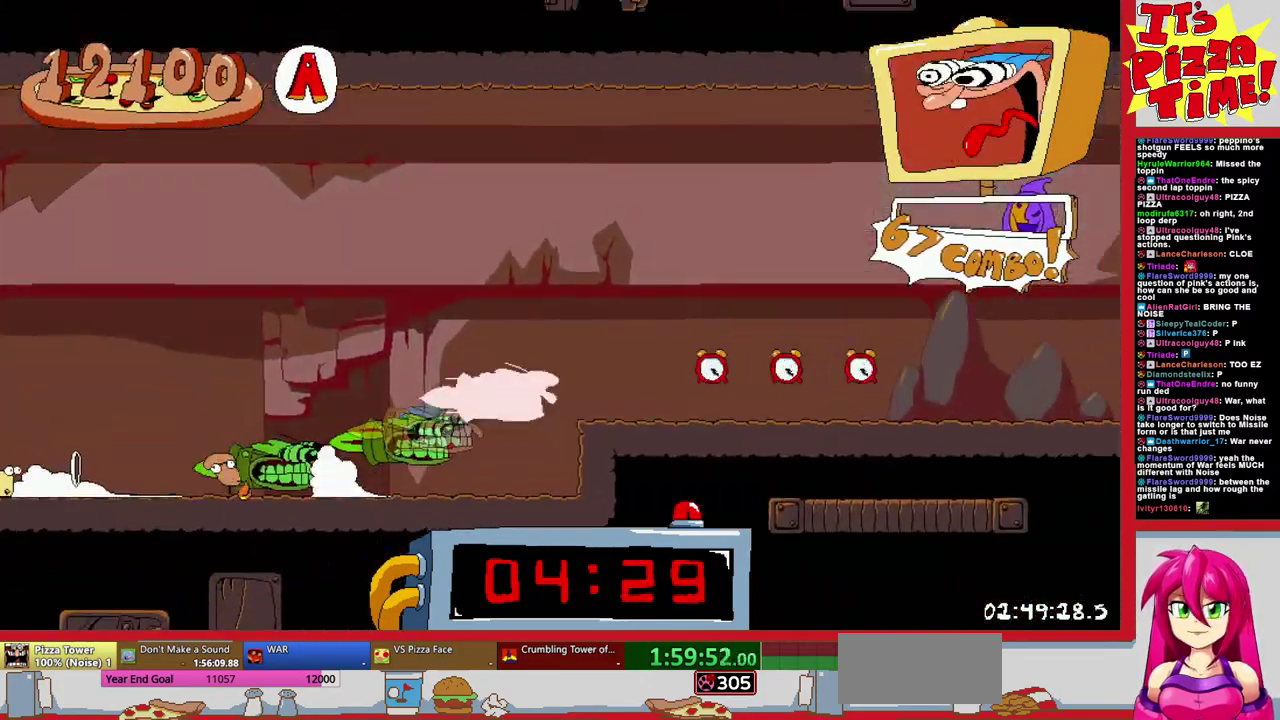
{"buttons": ["R1", "DPAD_RIGHT"], "events": [[100, "B", "down"], [450, "B", "up"]]}
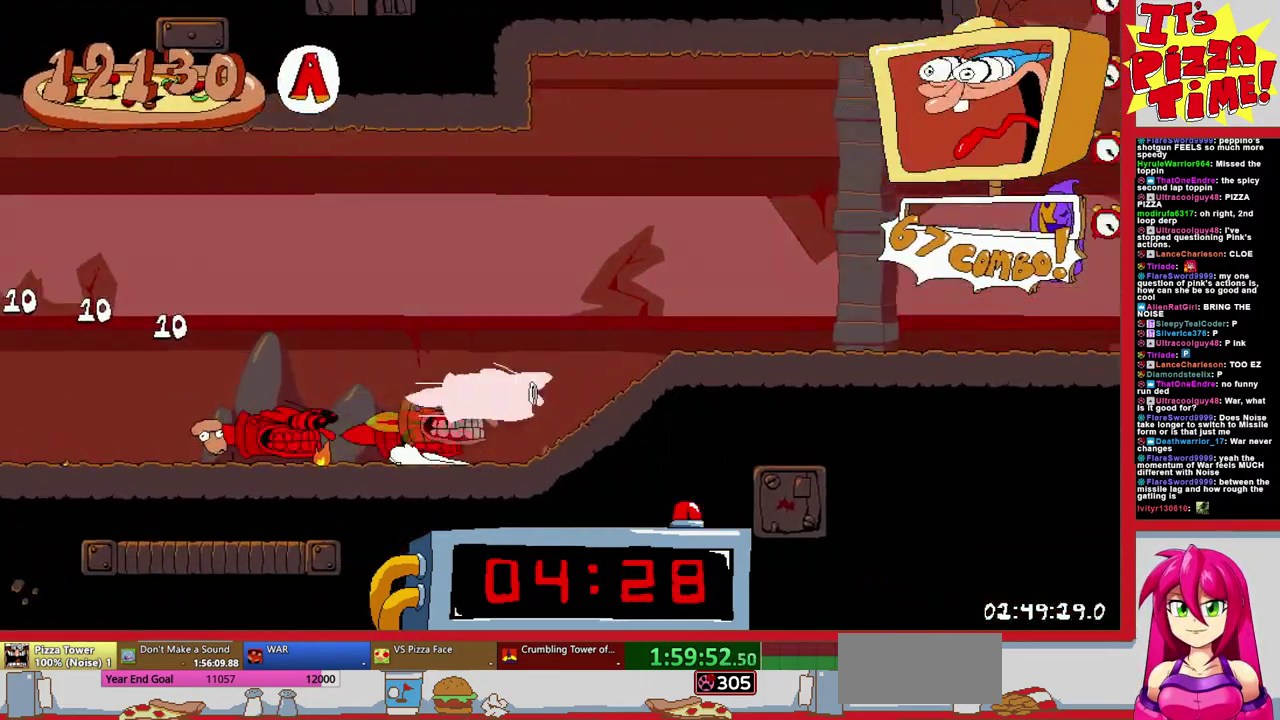
{"buttons": ["Y", "R1", "DPAD_LEFT"], "events": [[67, "B", "down"], [233, "DPAD_RIGHT", "up"], [283, "B", "up"], [283, "DPAD_LEFT", "down"], [450, "Y", "down"]]}
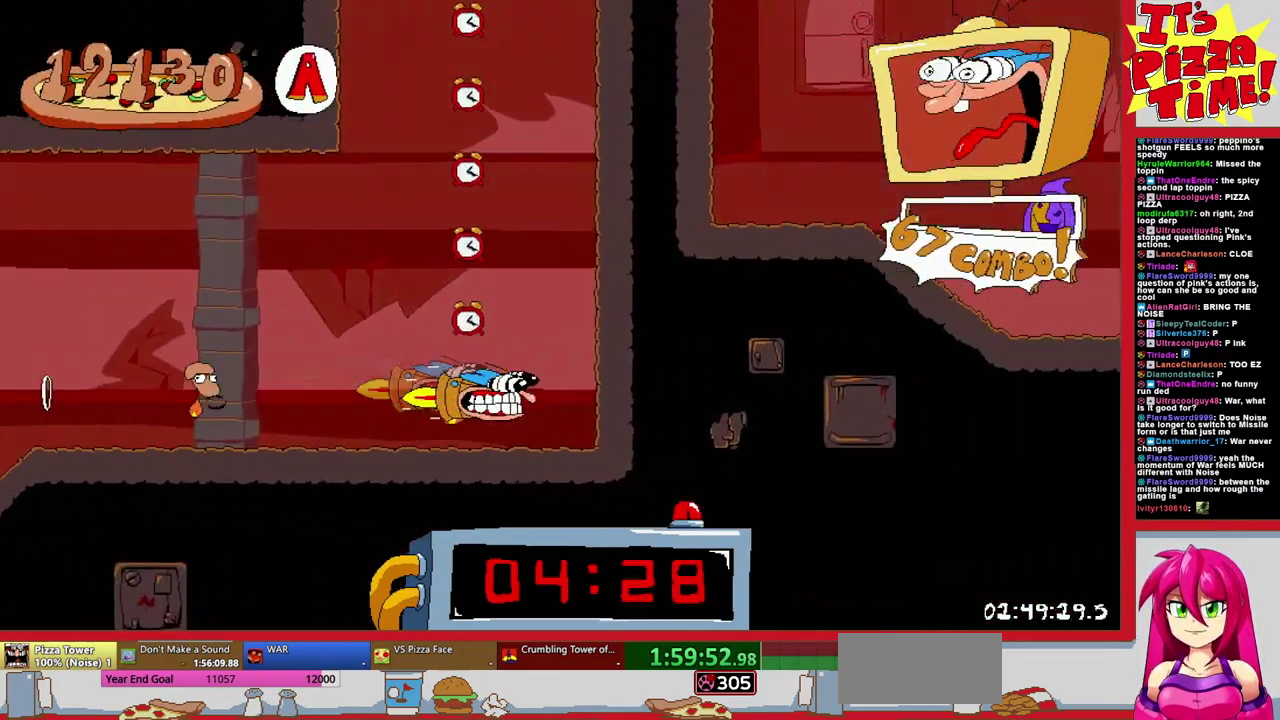
{"buttons": ["Y", "R1", "DPAD_LEFT"], "events": [[50, "Y", "up"], [150, "DPAD_UP", "down"], [167, "B", "down"], [300, "Y", "down"], [317, "DPAD_UP", "up"], [400, "B", "up"], [400, "Y", "up"], [483, "Y", "down"]]}
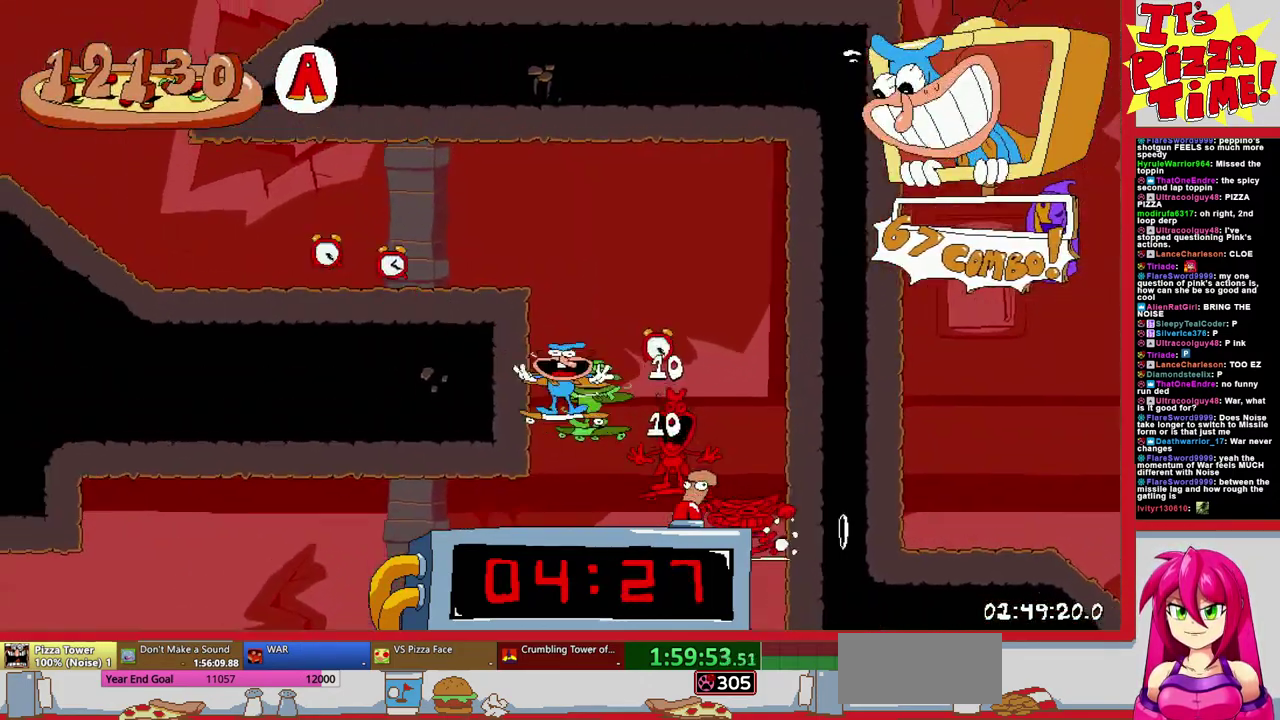
{"buttons": ["B", "Y", "R1", "DPAD_UP", "DPAD_RIGHT"], "events": [[83, "Y", "up"], [367, "B", "down"], [400, "DPAD_UP", "down"], [467, "DPAD_LEFT", "up"], [467, "Y", "down"], [500, "DPAD_RIGHT", "down"]]}
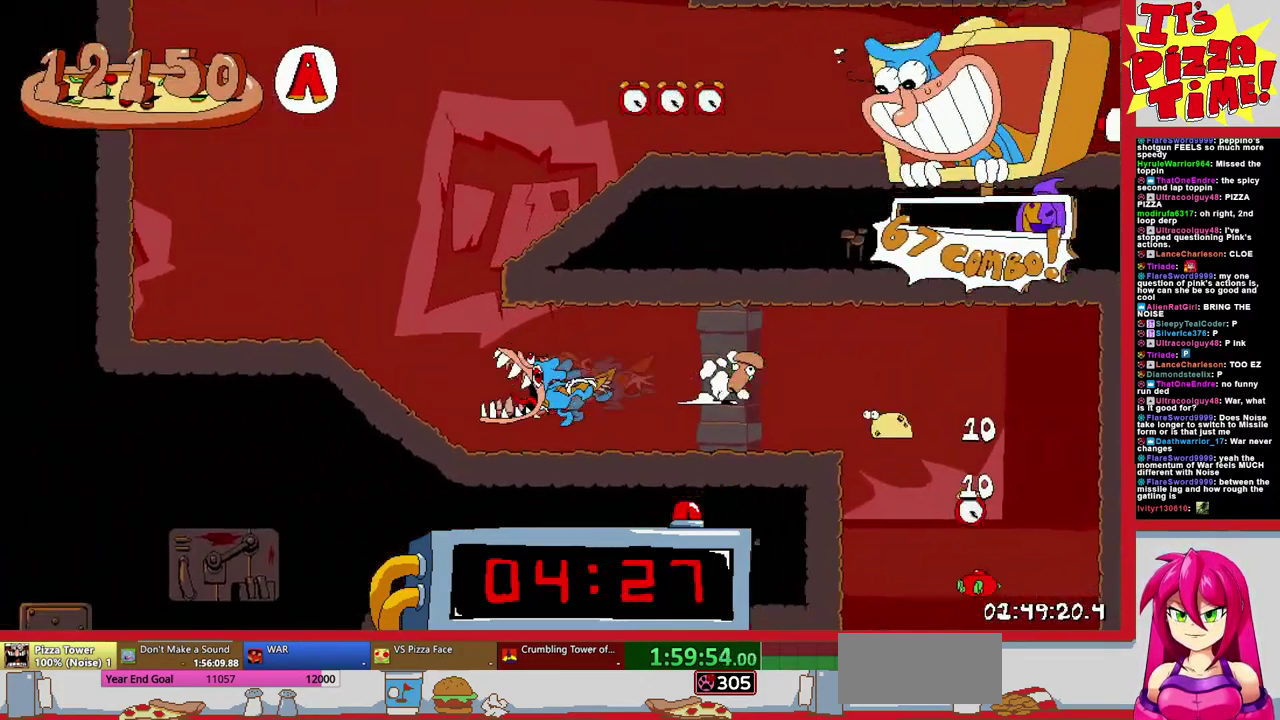
{"buttons": ["R1", "DPAD_RIGHT"], "events": [[33, "Y", "up"], [133, "Y", "down"], [233, "Y", "up"], [267, "B", "up"], [300, "DPAD_UP", "up"]]}
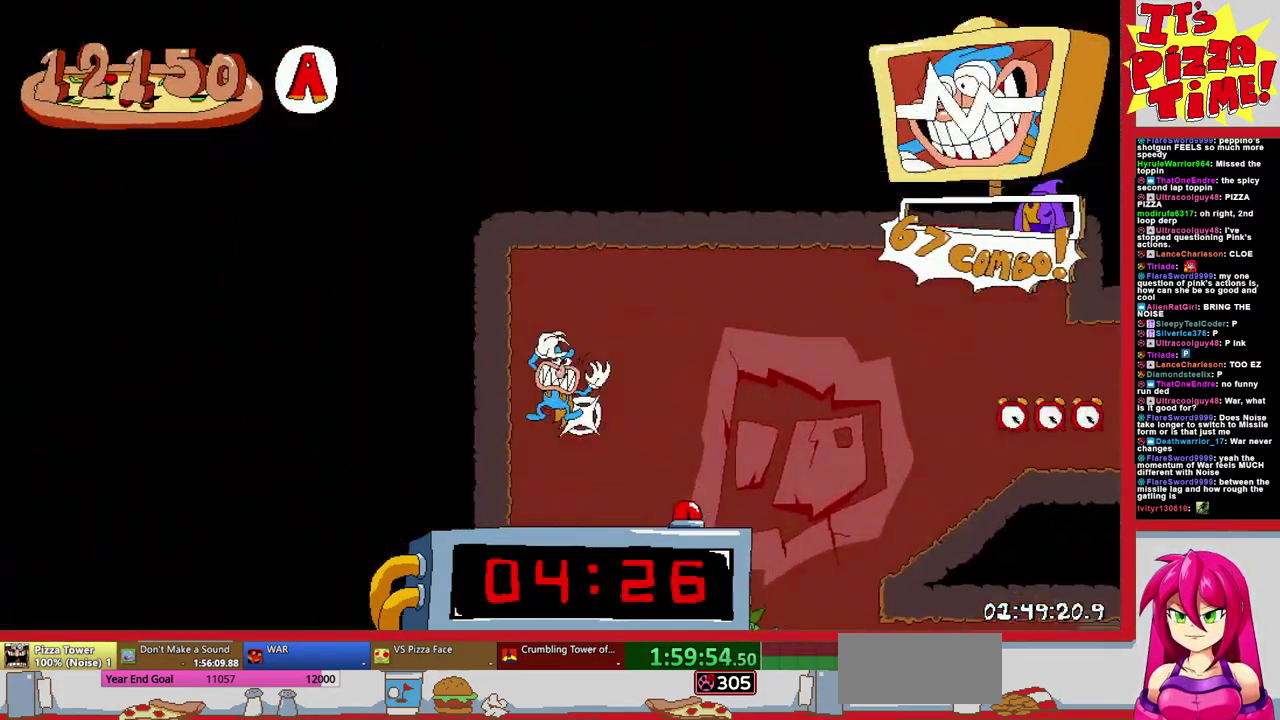
{"buttons": ["B", "R1", "DPAD_RIGHT"], "events": [[17, "DPAD_RIGHT", "up"], [150, "DPAD_RIGHT", "down"], [367, "Y", "down"], [433, "Y", "up"], [500, "B", "down"]]}
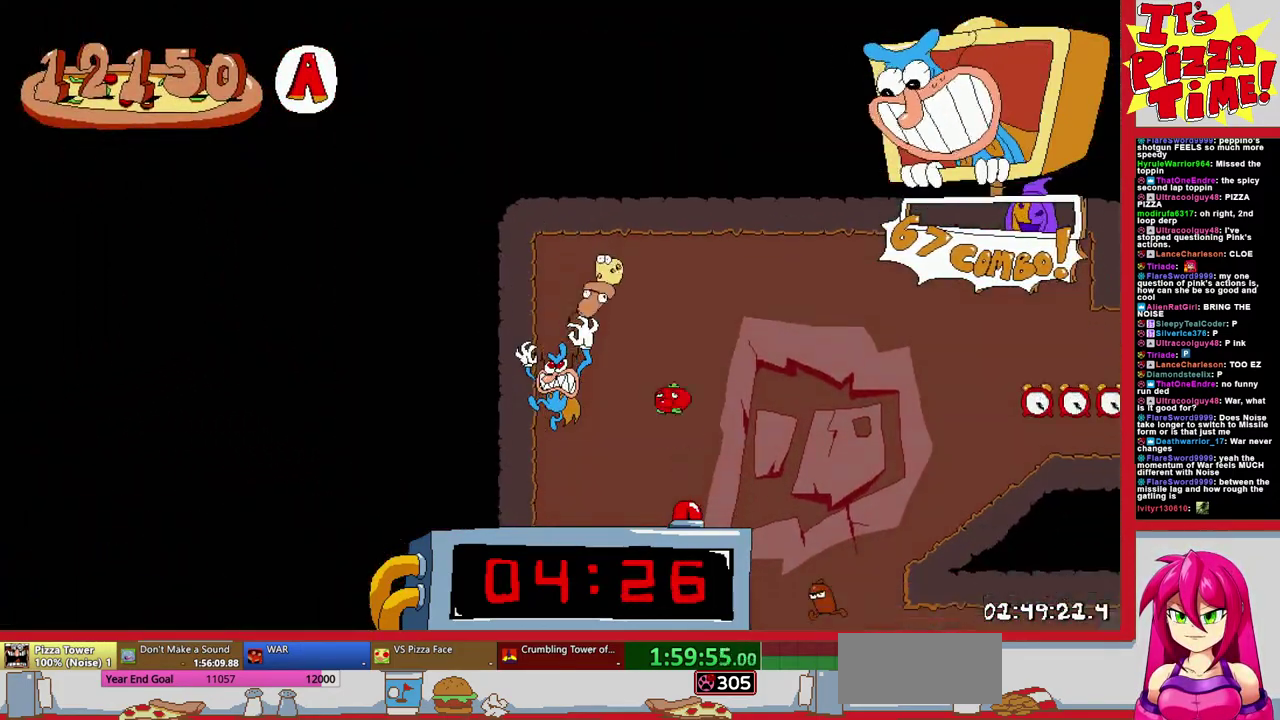
{"buttons": ["R1", "DPAD_RIGHT"], "events": [[333, "B", "up"]]}
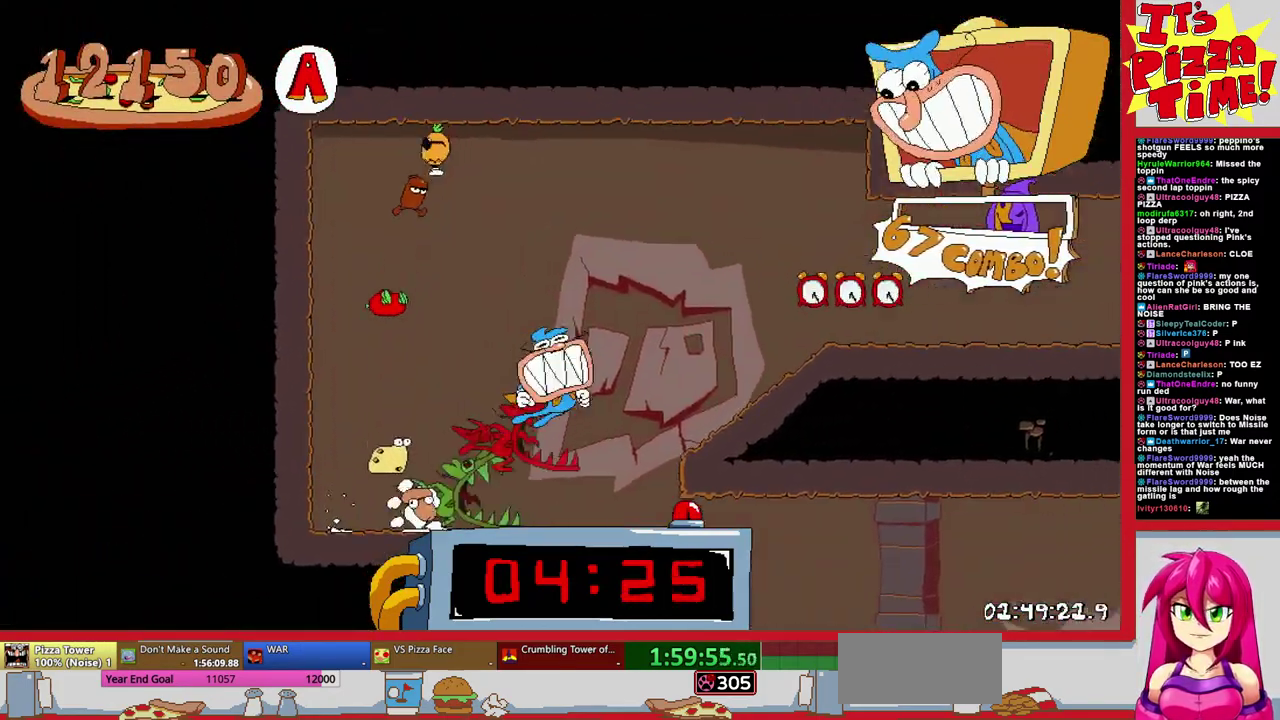
{"buttons": ["B", "R1", "DPAD_RIGHT"], "events": [[483, "B", "down"]]}
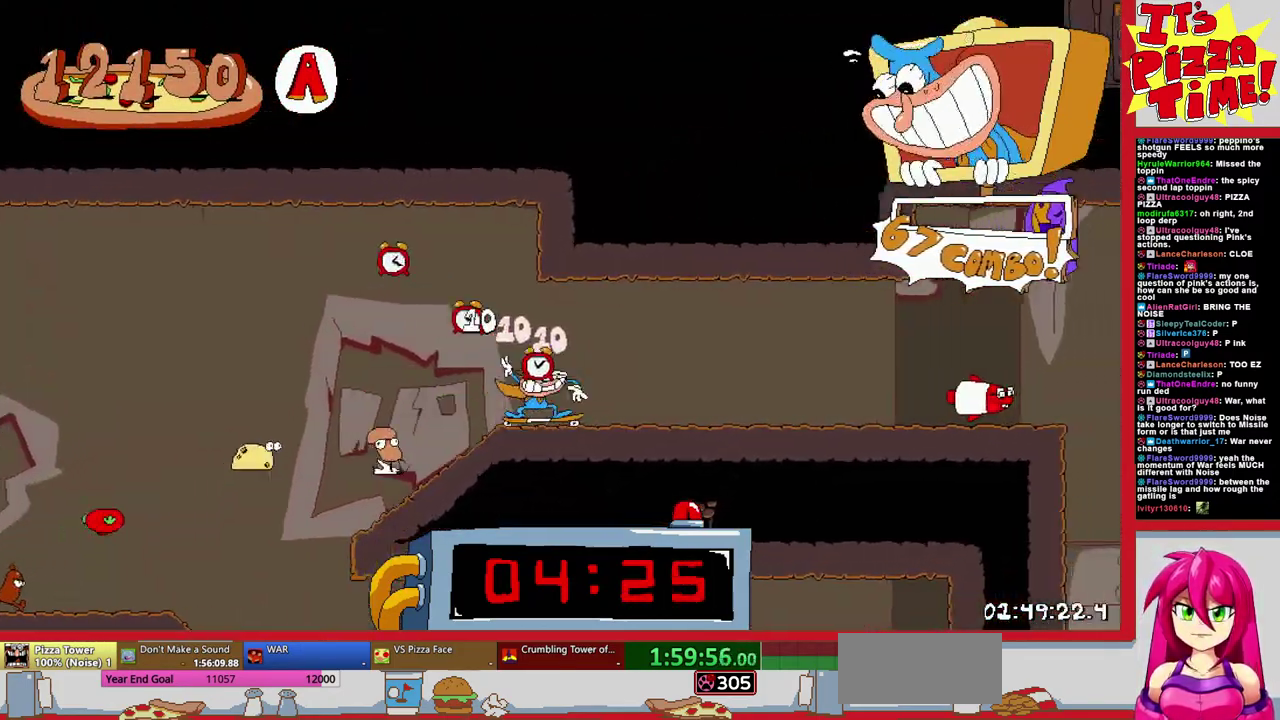
{"buttons": ["R1", "DPAD_RIGHT"], "events": [[150, "B", "up"]]}
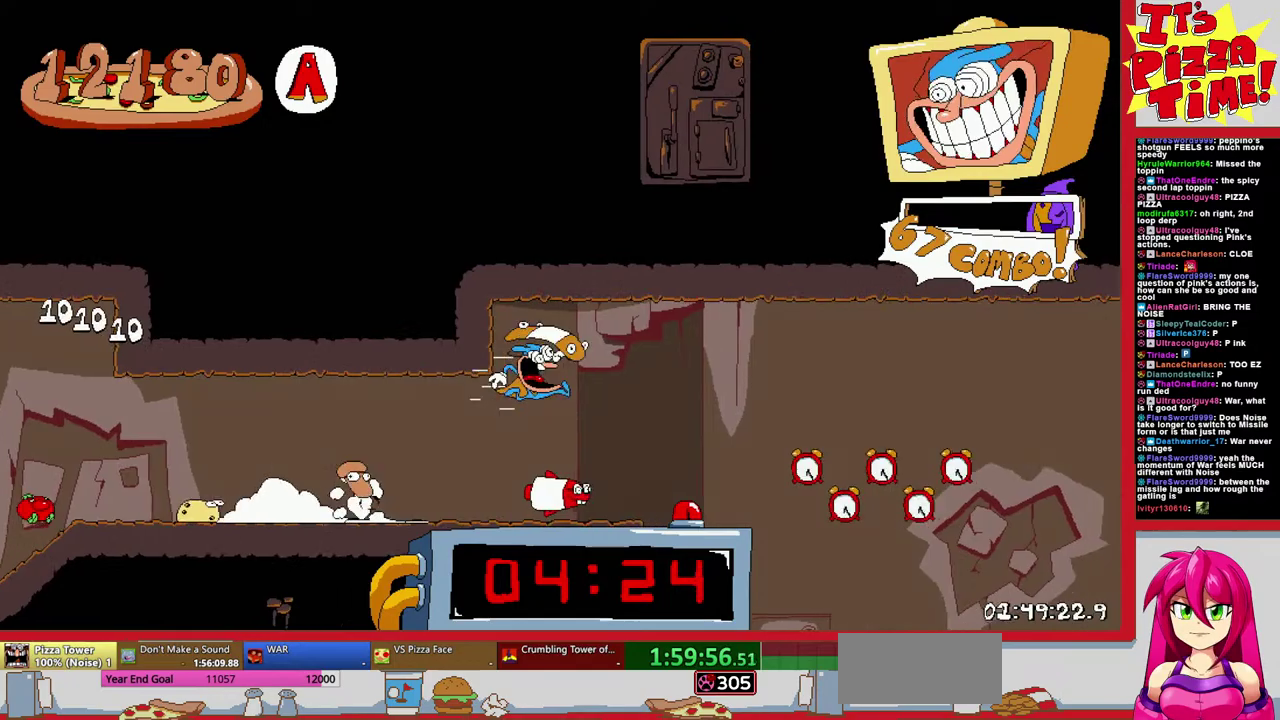
{"buttons": ["R1", "DPAD_DOWN", "DPAD_RIGHT"], "events": [[33, "DPAD_DOWN", "down"]]}
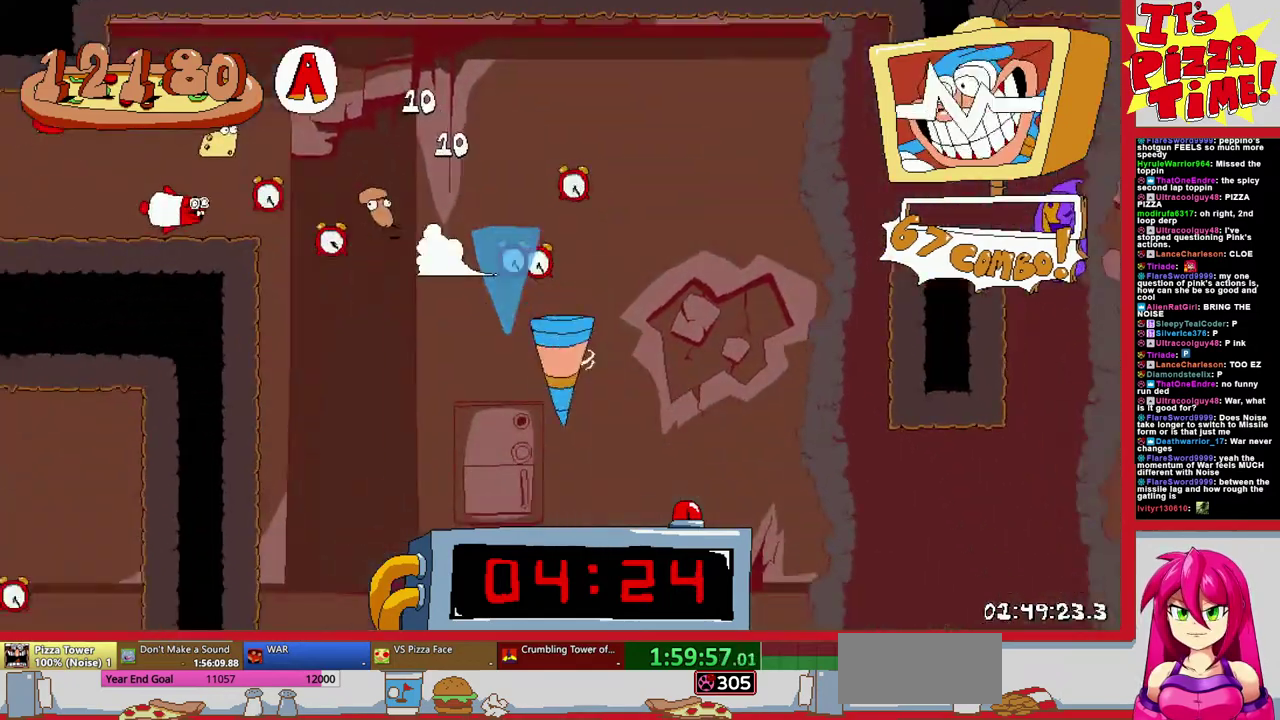
{"buttons": ["R1", "DPAD_RIGHT"], "events": [[17, "Y", "down"], [117, "Y", "up"], [400, "DPAD_DOWN", "up"]]}
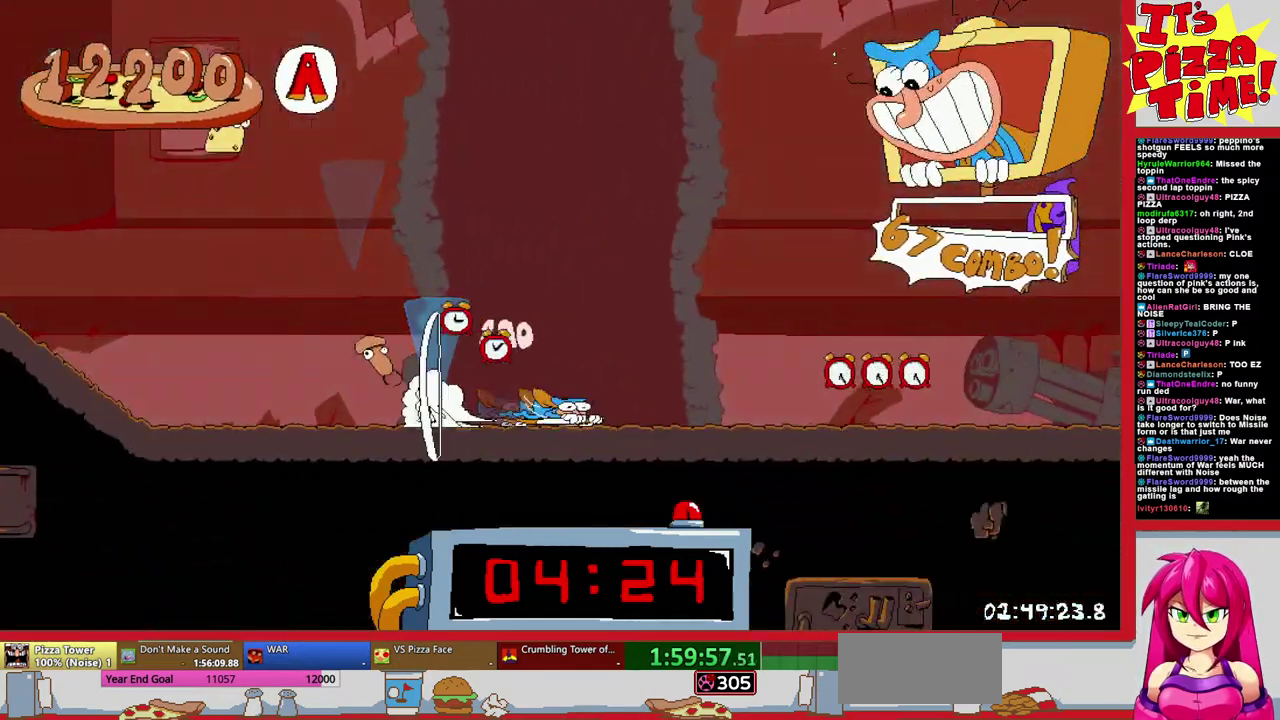
{"buttons": ["R1", "DPAD_RIGHT"], "events": []}
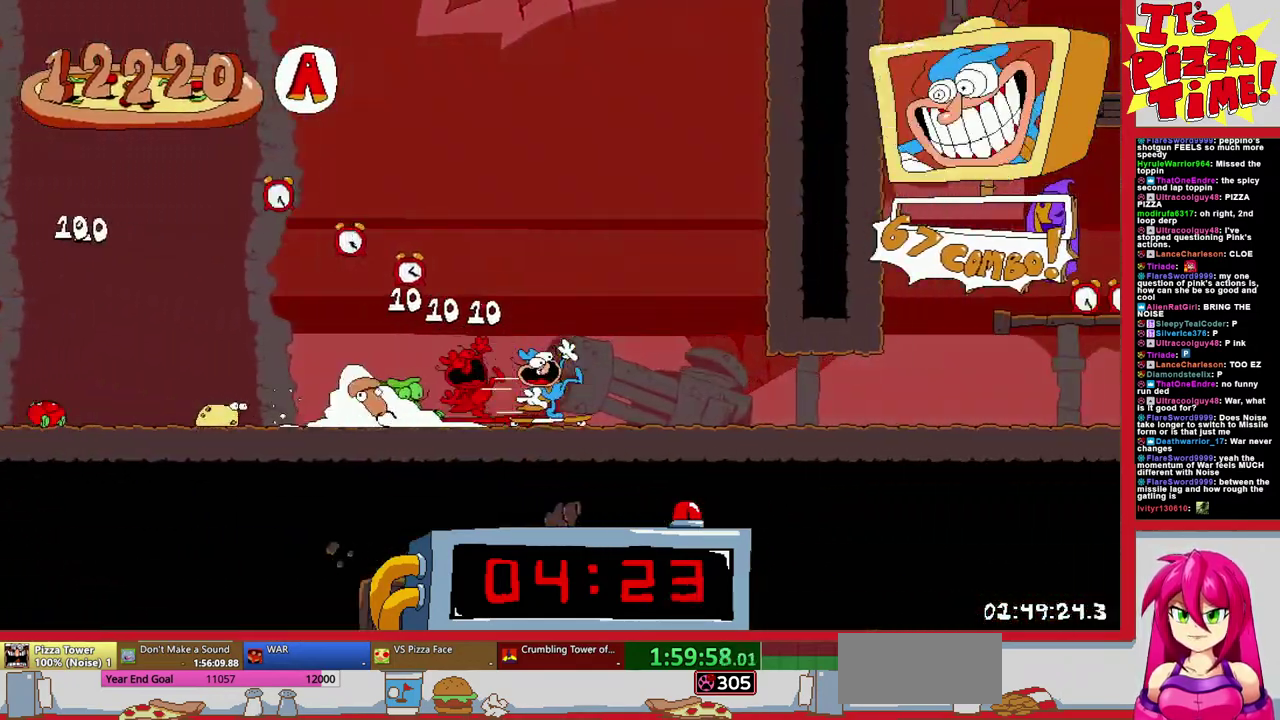
{"buttons": [], "events": [[317, "L1", "down"], [367, "R1", "up"], [483, "DPAD_RIGHT", "up"], [483, "L1", "up"]]}
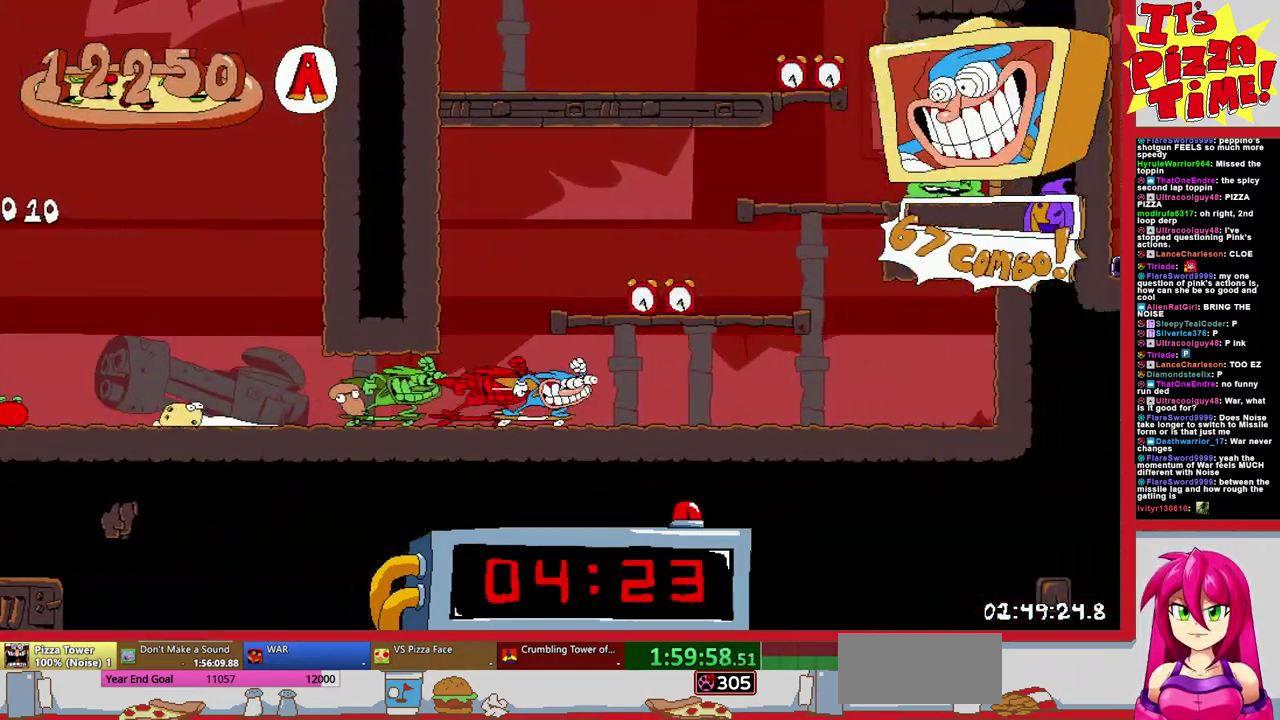
{"buttons": ["DPAD_LEFT"], "events": [[417, "DPAD_LEFT", "down"]]}
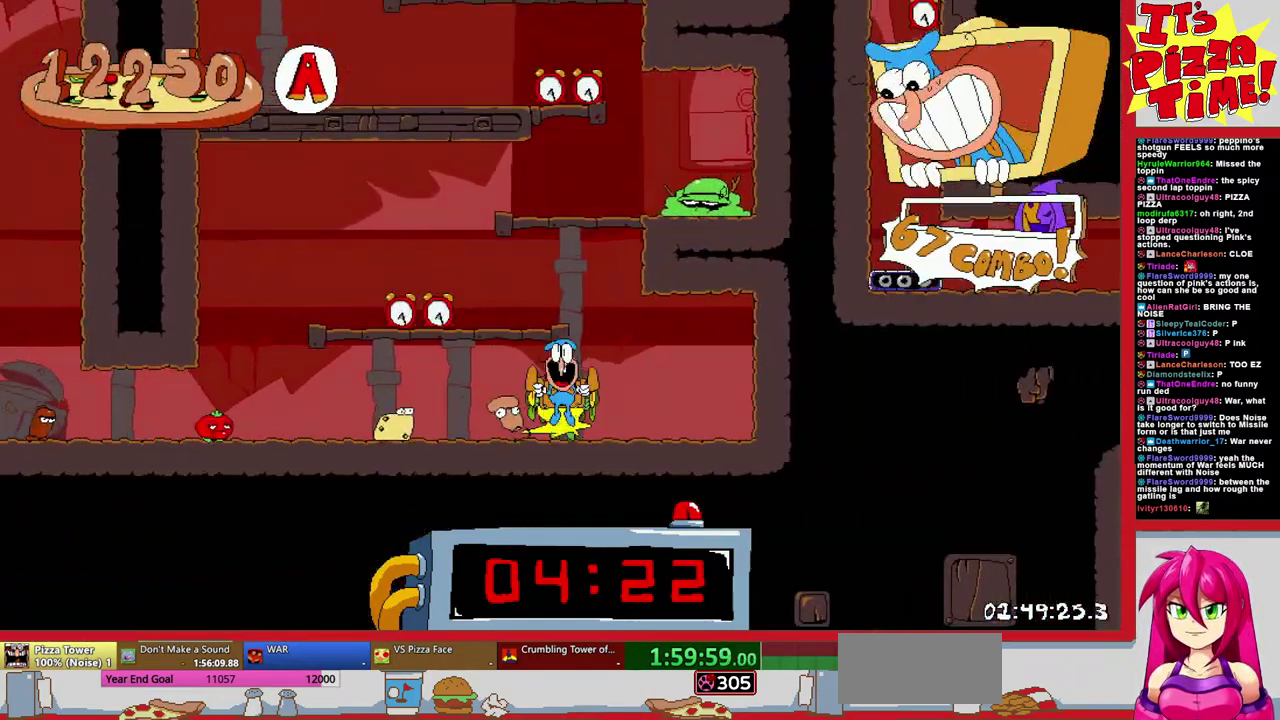
{"buttons": ["DPAD_LEFT"], "events": [[250, "Y", "down"], [333, "Y", "up"], [400, "Y", "down"], [483, "Y", "up"]]}
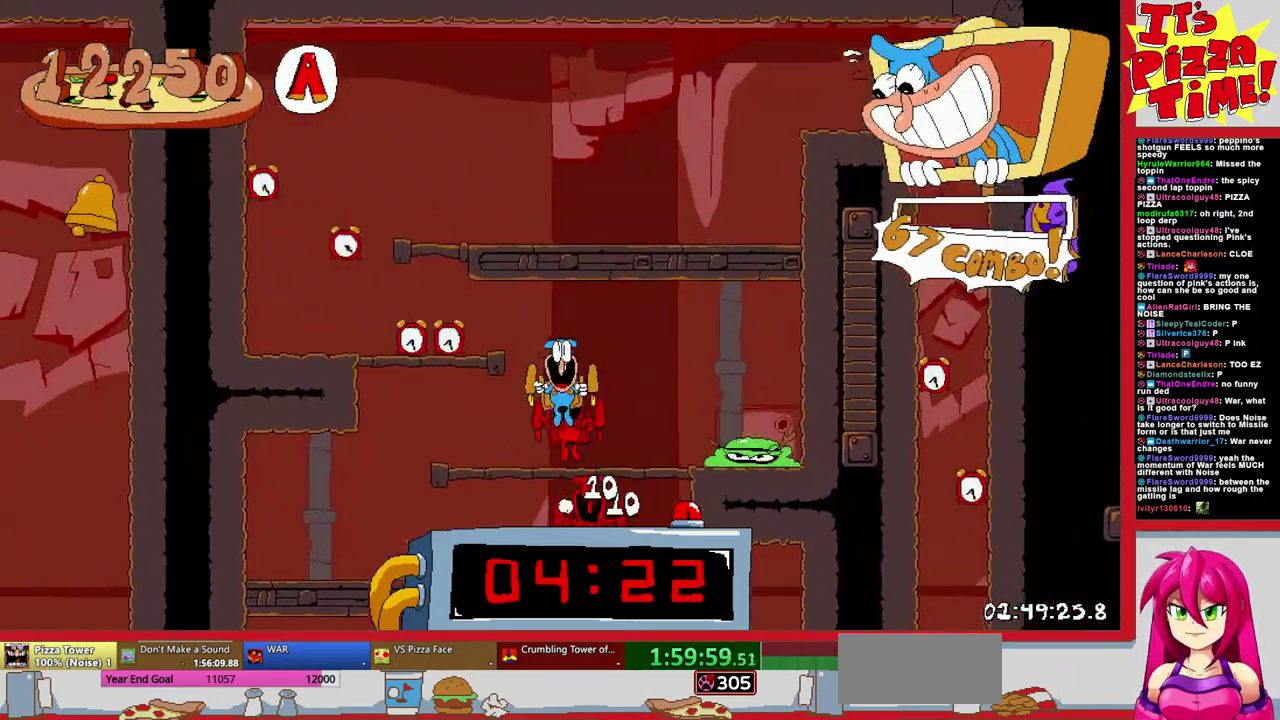
{"buttons": ["R1", "DPAD_RIGHT"], "events": [[67, "B", "down"], [83, "DPAD_LEFT", "up"], [100, "DPAD_RIGHT", "down"], [250, "Y", "down"], [433, "R1", "down"], [433, "Y", "up"], [467, "B", "up"]]}
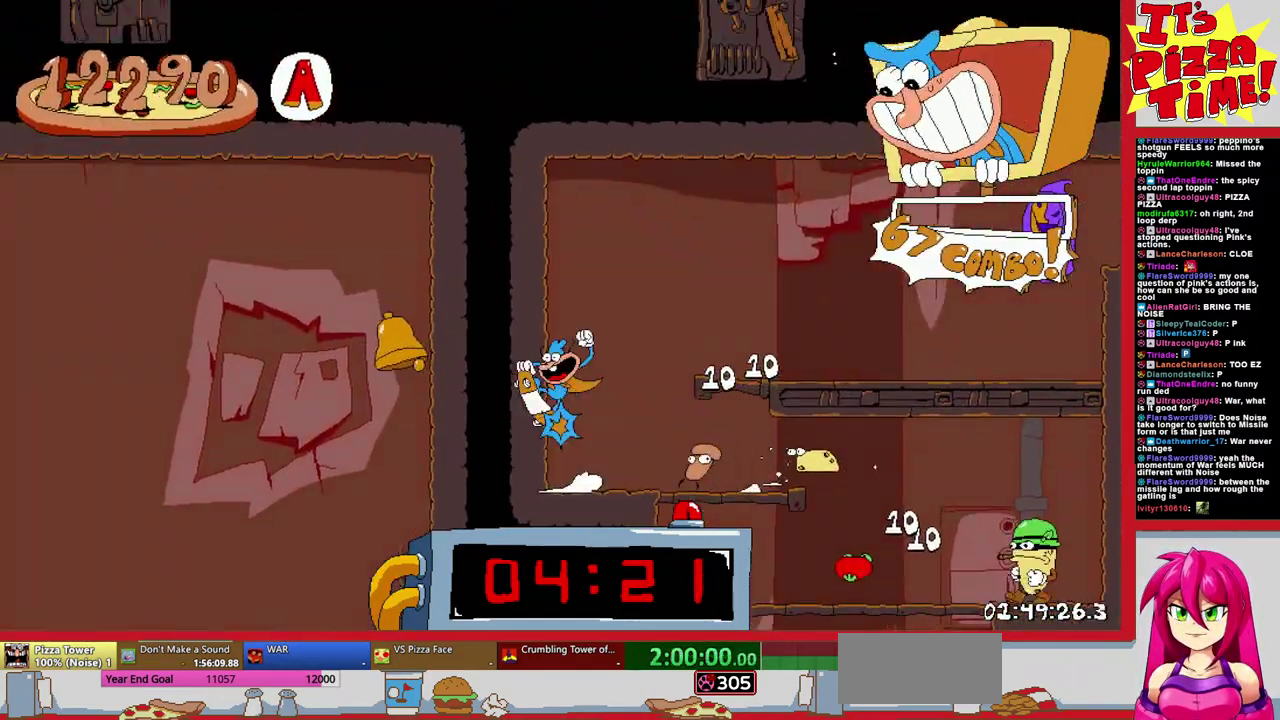
{"buttons": ["R1", "DPAD_RIGHT"], "events": [[283, "B", "down"], [483, "B", "up"]]}
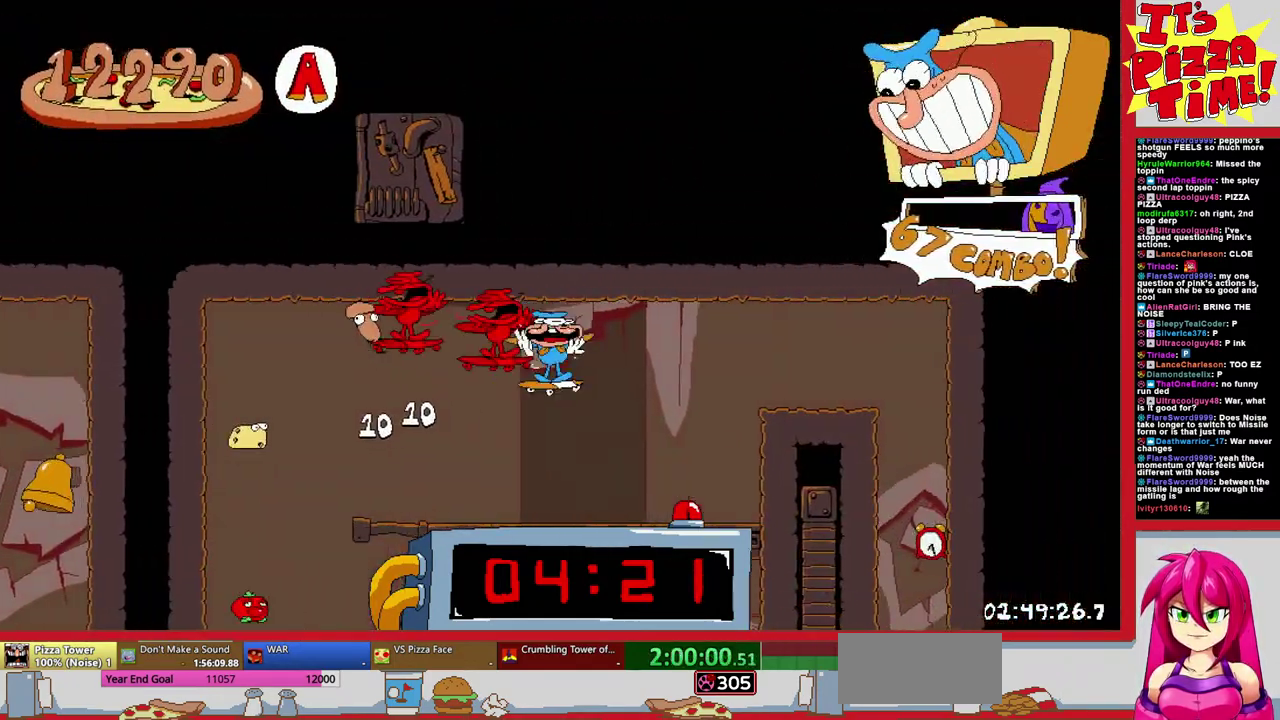
{"buttons": ["R1", "DPAD_DOWN"], "events": [[17, "DPAD_DOWN", "down"], [283, "DPAD_RIGHT", "up"], [283, "Y", "down"], [350, "DPAD_LEFT", "down"], [367, "Y", "up"], [467, "DPAD_LEFT", "up"]]}
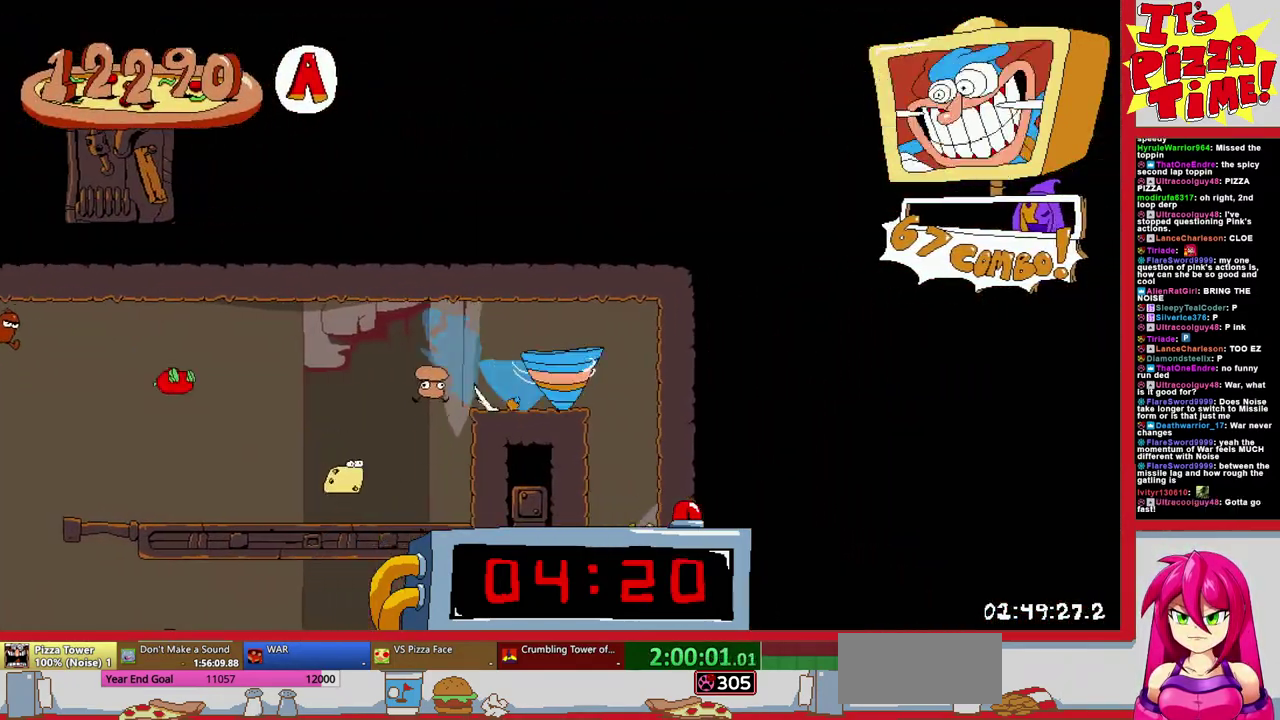
{"buttons": ["R1", "DPAD_RIGHT"], "events": [[33, "DPAD_RIGHT", "down"], [200, "Y", "down"], [250, "Y", "up"], [367, "Y", "down"], [450, "Y", "up"], [500, "DPAD_DOWN", "up"]]}
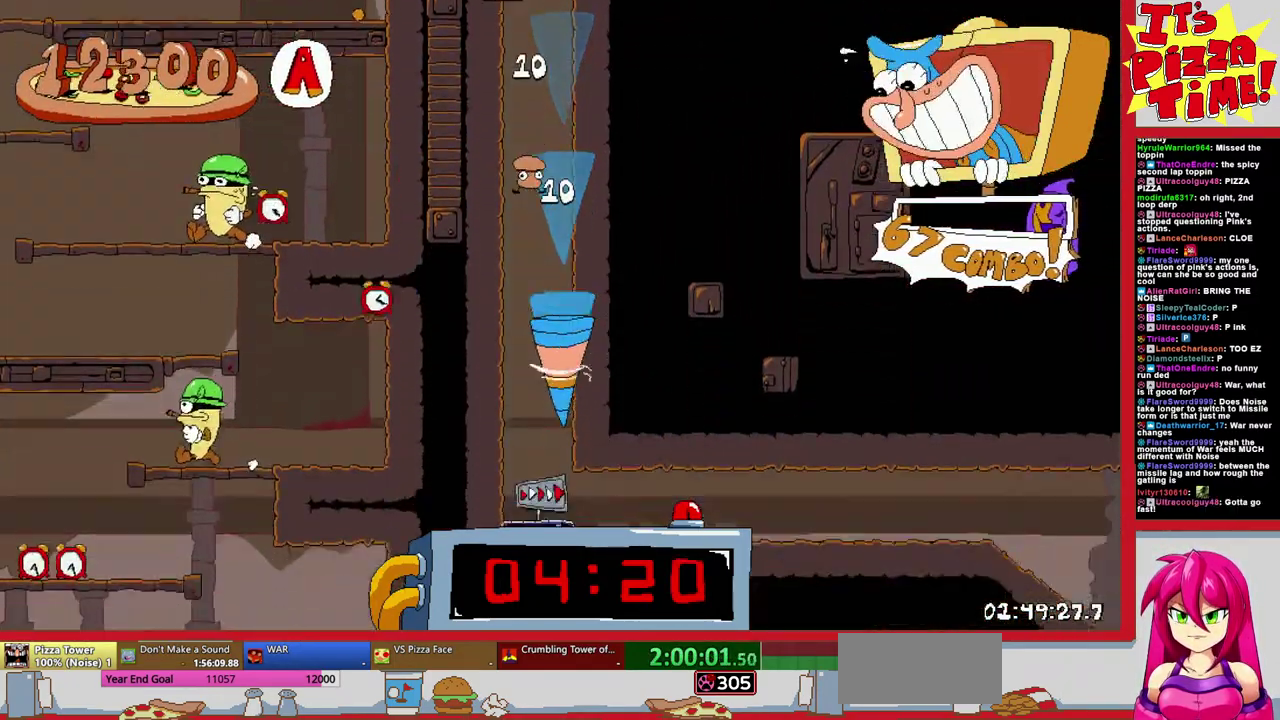
{"buttons": ["R1", "DPAD_DOWN"], "events": [[467, "DPAD_DOWN", "down"], [500, "DPAD_RIGHT", "up"]]}
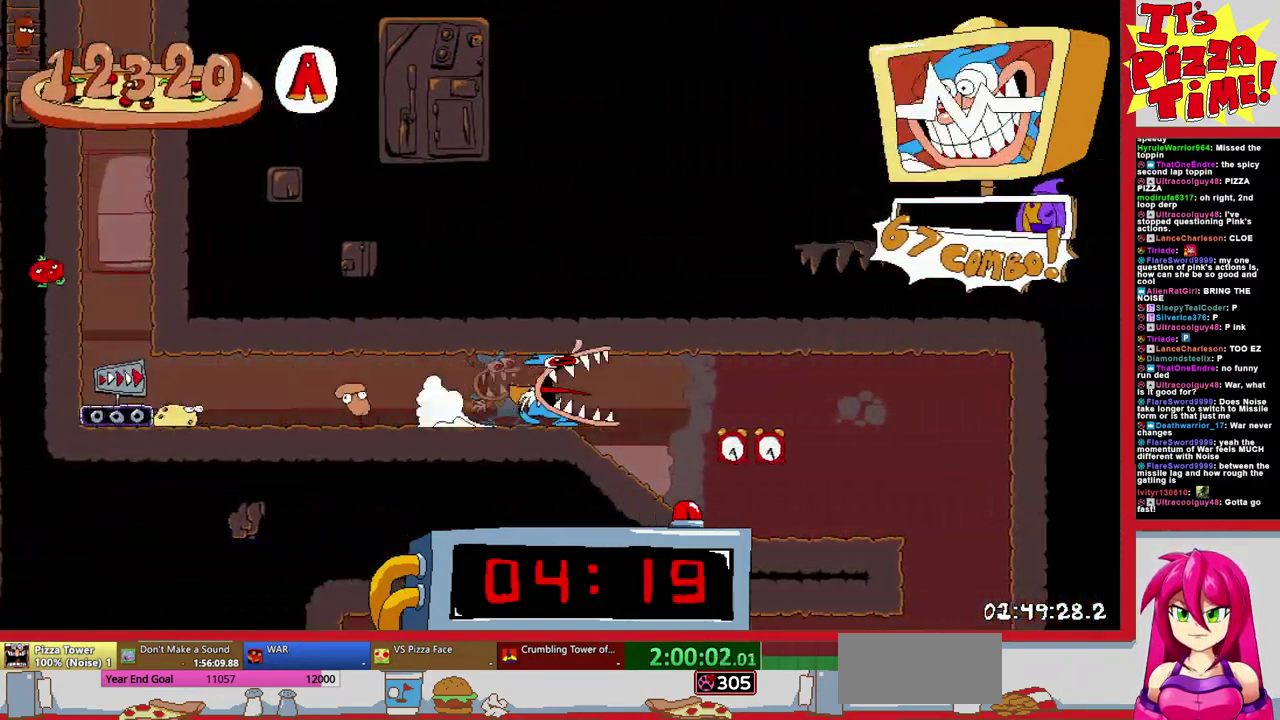
{"buttons": ["R1", "DPAD_LEFT"], "events": [[17, "DPAD_LEFT", "down"], [233, "Y", "down"], [350, "Y", "up"], [433, "DPAD_DOWN", "up"]]}
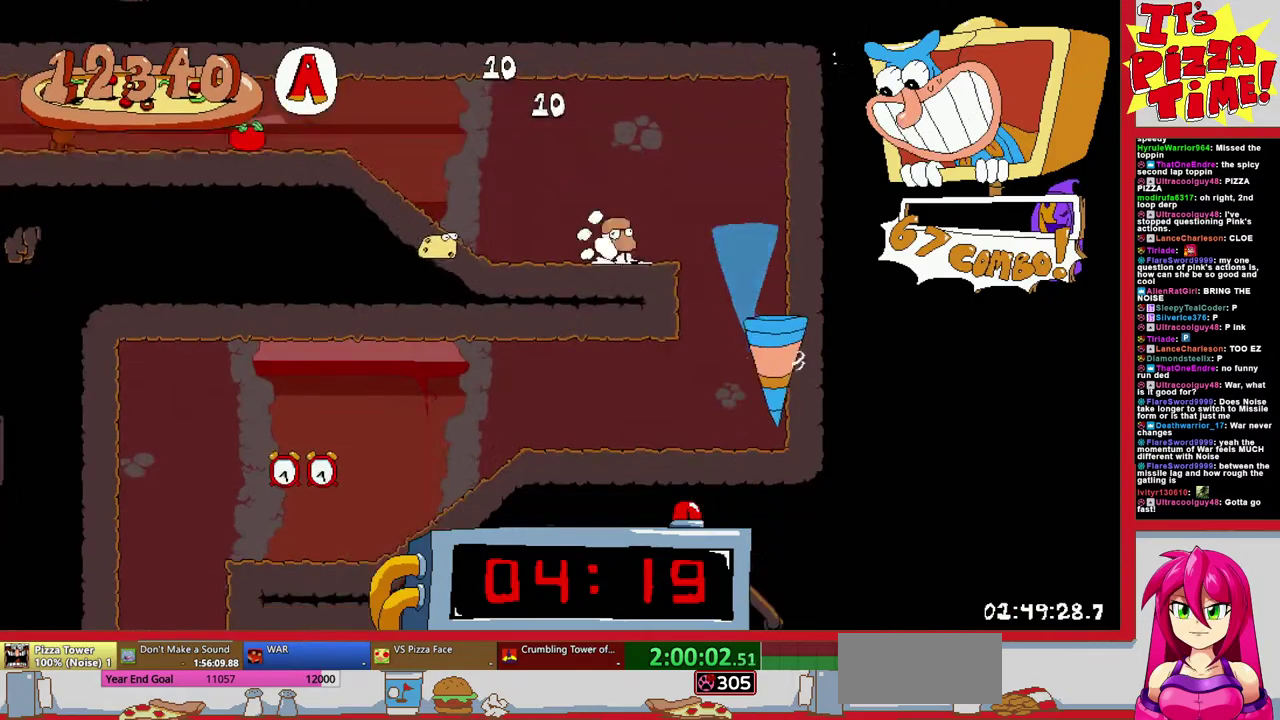
{"buttons": ["R1", "DPAD_DOWN", "DPAD_RIGHT"], "events": [[350, "DPAD_DOWN", "down"], [350, "DPAD_LEFT", "up"], [383, "DPAD_RIGHT", "down"]]}
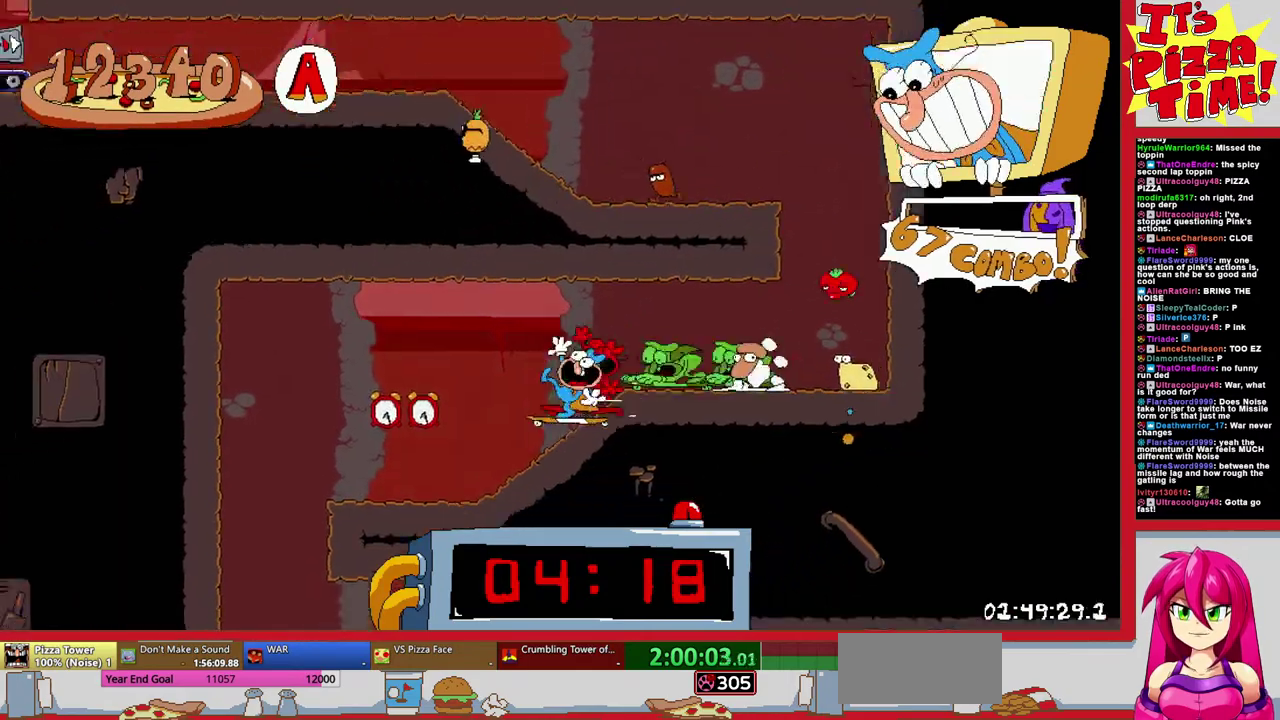
{"buttons": ["R1", "DPAD_RIGHT"], "events": [[117, "Y", "down"], [200, "Y", "up"], [333, "DPAD_DOWN", "up"]]}
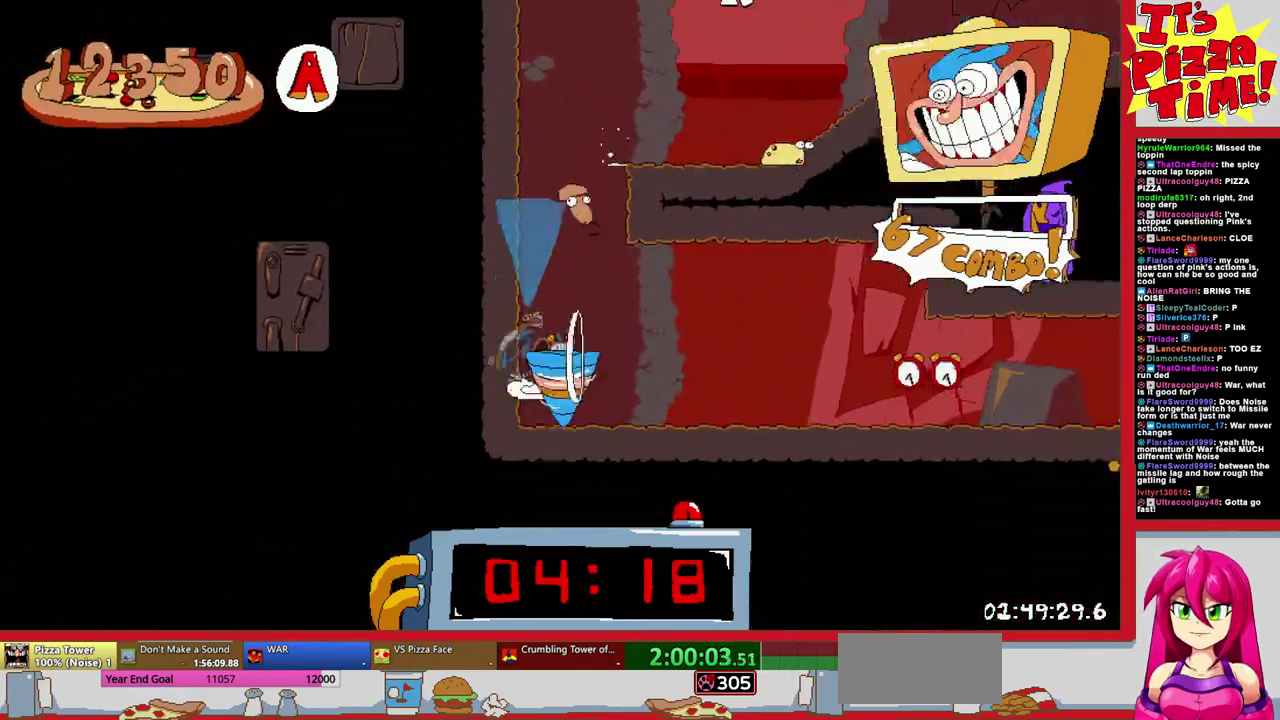
{"buttons": ["R1", "DPAD_RIGHT"], "events": []}
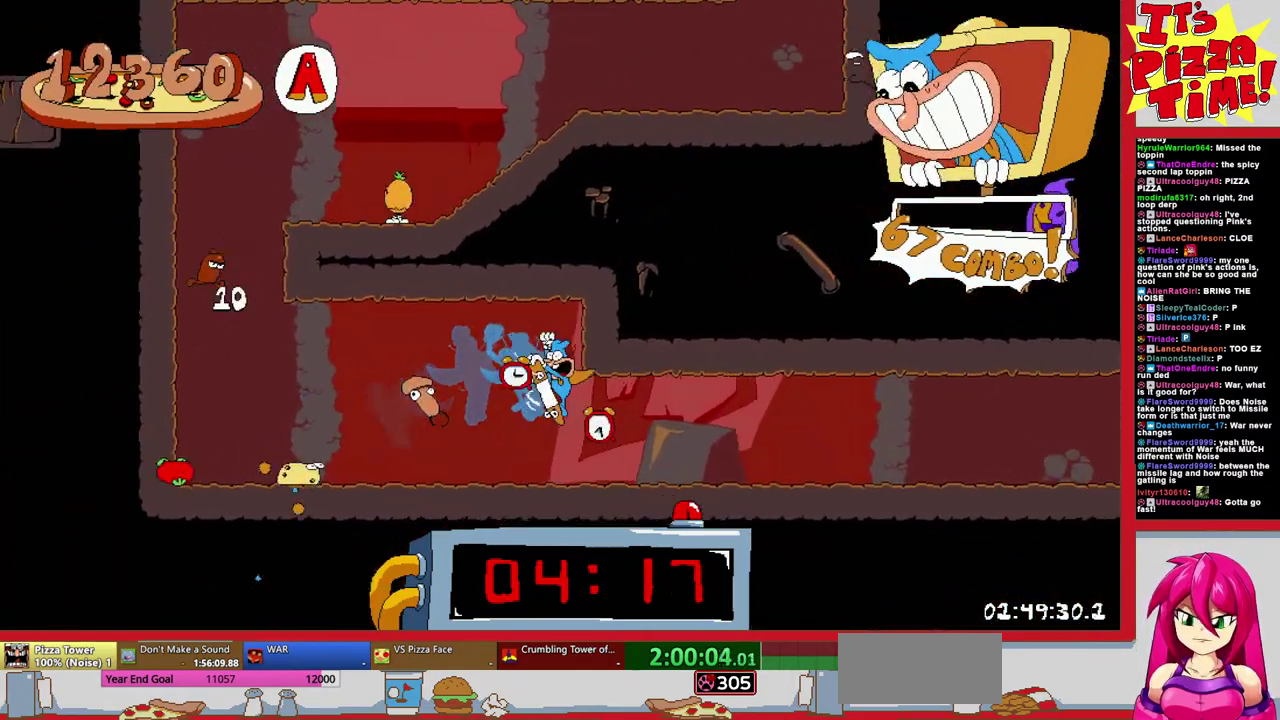
{"buttons": ["R1", "DPAD_RIGHT"], "events": []}
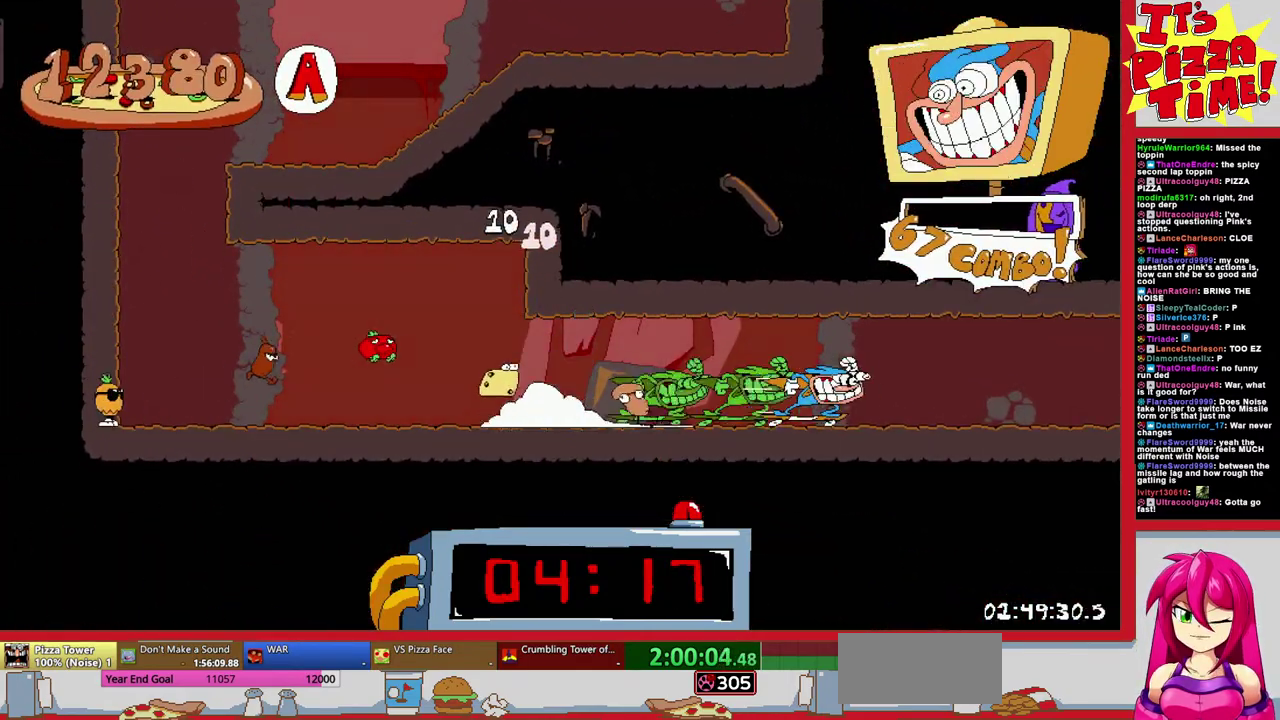
{"buttons": ["R1", "DPAD_RIGHT"], "events": []}